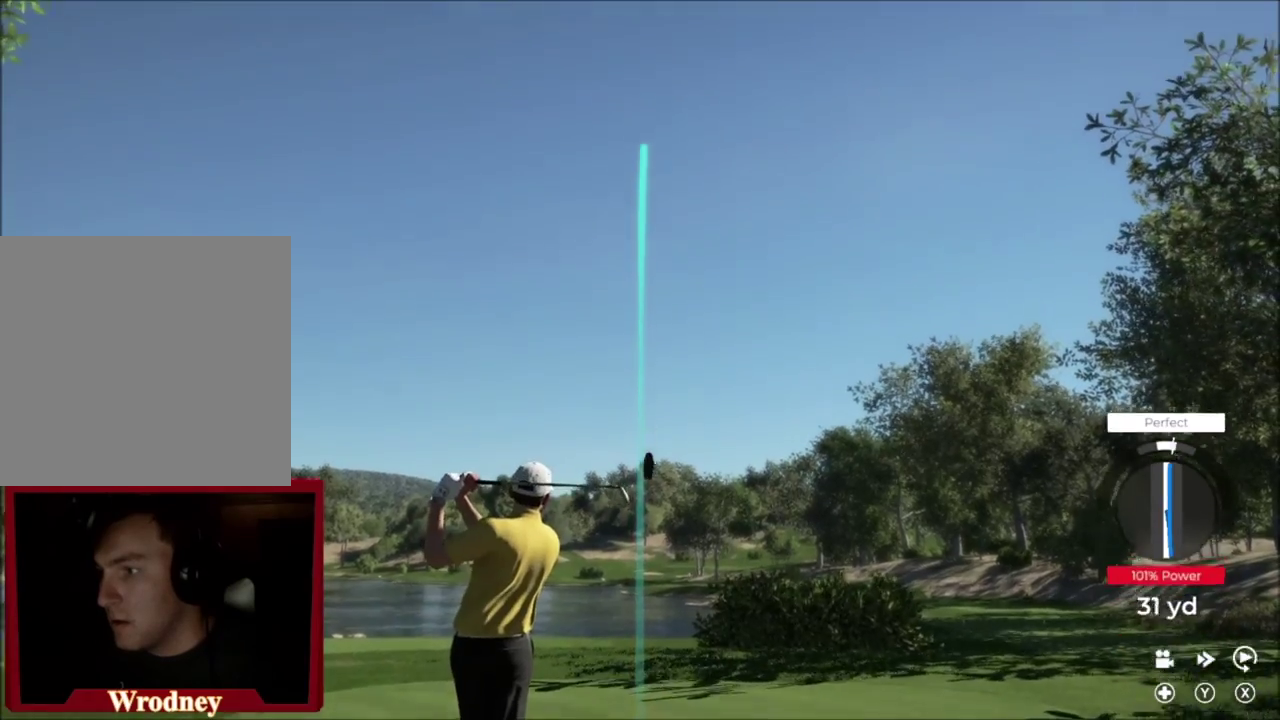
Gameplay with a controller (Xbox layout); each line is a JSON object with the inputs held at the frame after it (dt_ms = milliseconds from this image to that frame). "events" lists button and stick changes between this image and that frame as [ms after this image, input, new state], when the widget could be followed in between.
{"dt_ms": 701, "buttons": [], "left_stick": "up-left", "right_stick": "center", "events": []}
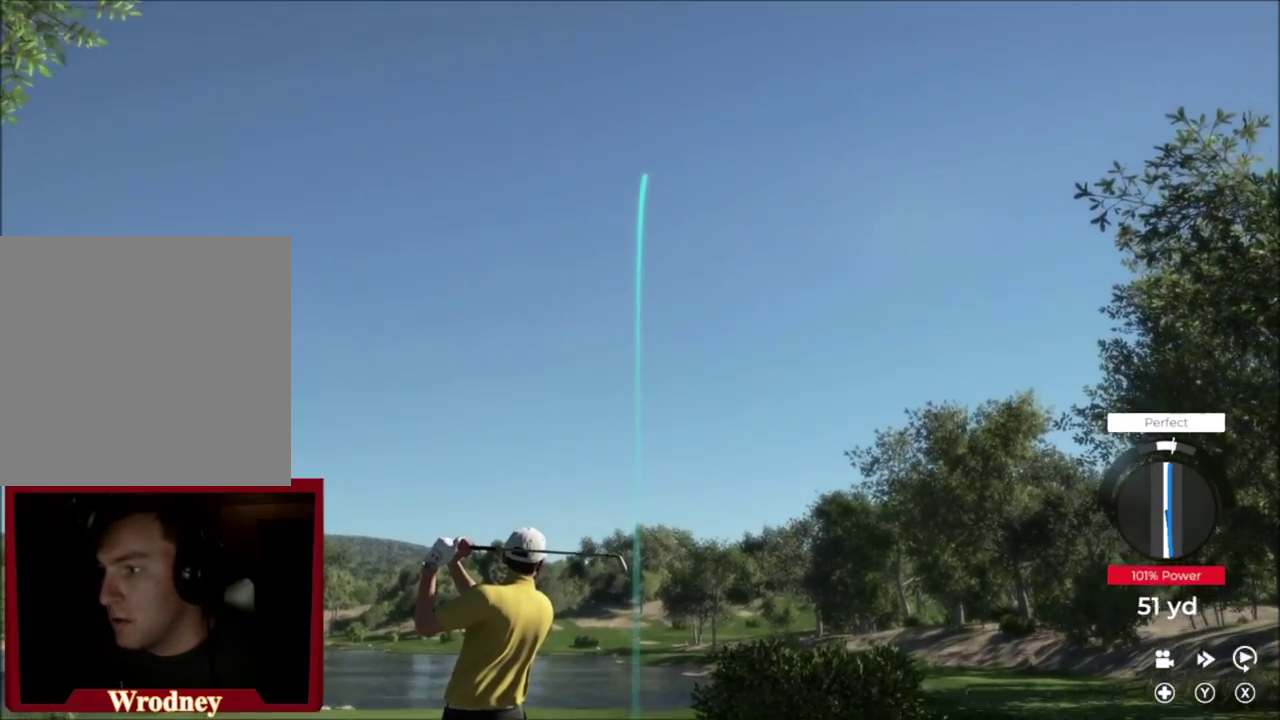
{"dt_ms": 500, "buttons": [], "left_stick": "left", "right_stick": "center", "events": [[167, "left_stick", "left"]]}
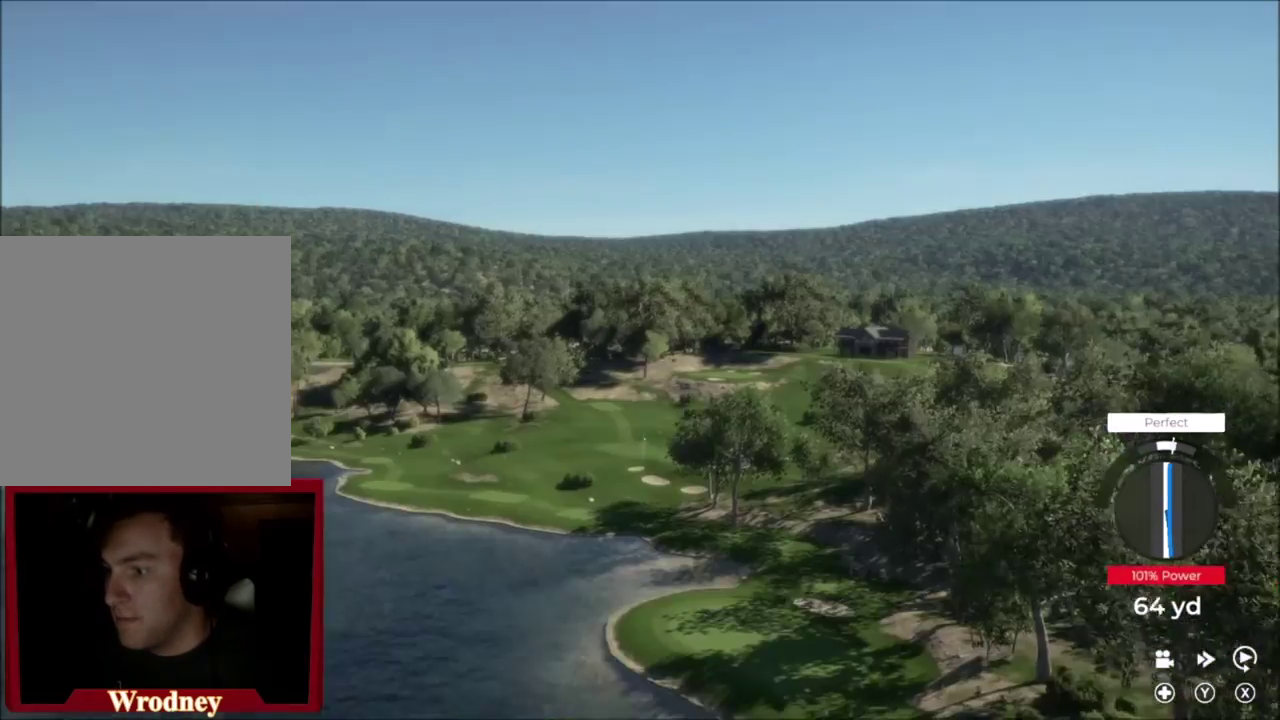
{"dt_ms": 501, "buttons": [], "left_stick": "left", "right_stick": "center", "events": []}
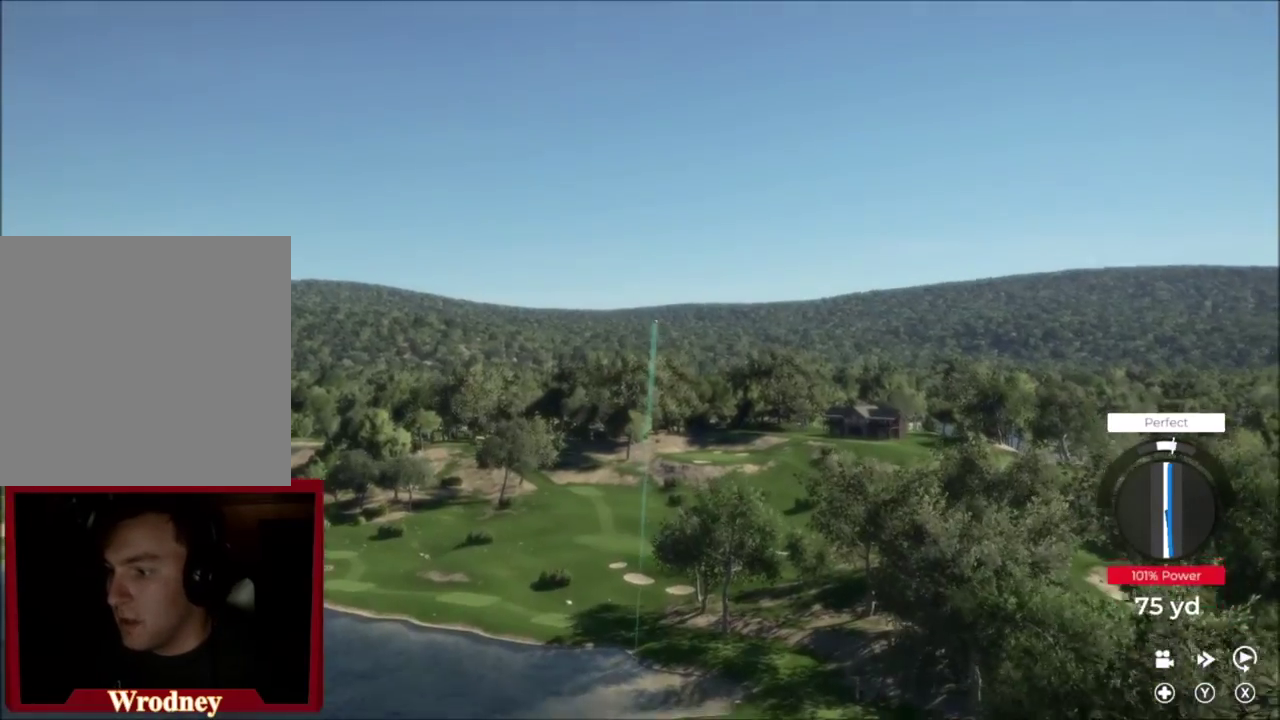
{"dt_ms": 700, "buttons": ["Y"], "left_stick": "left", "right_stick": "center", "events": [[300, "Y", "down"], [500, "left_stick", "down-left"], [567, "left_stick", "left"]]}
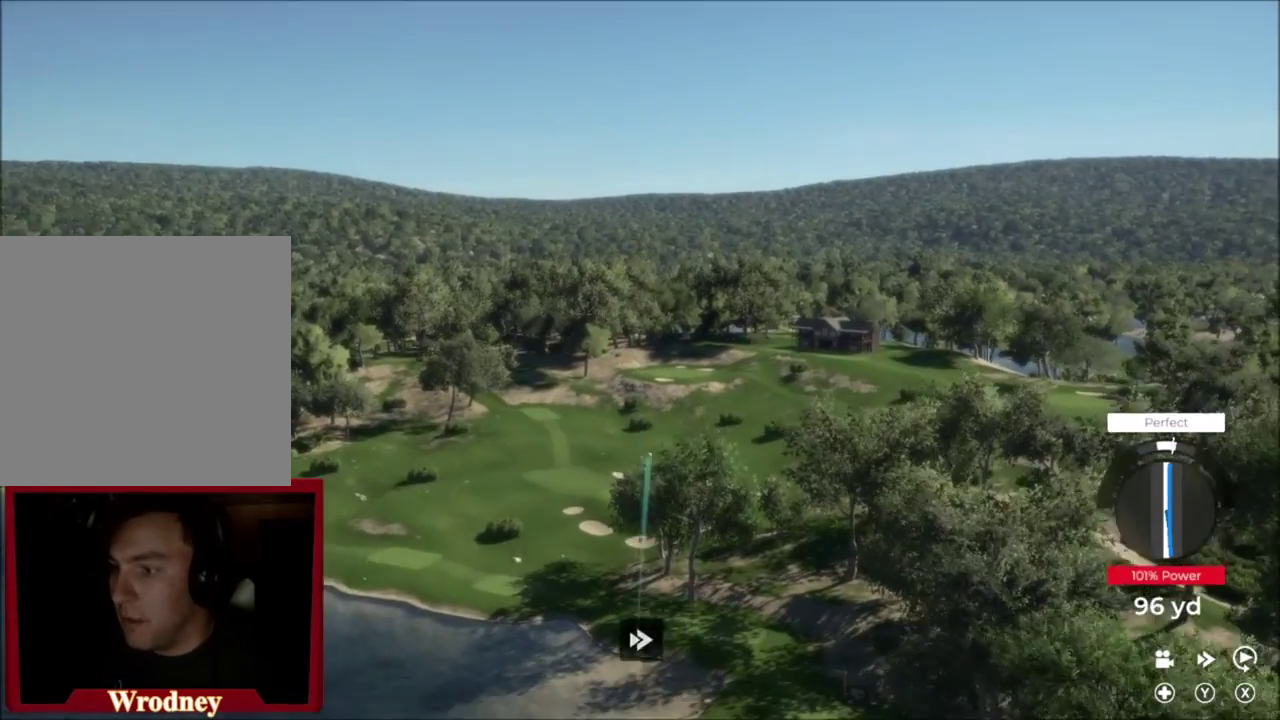
{"dt_ms": 301, "buttons": [], "left_stick": "down-left", "right_stick": "center", "events": [[67, "Y", "up"], [201, "left_stick", "down-left"]]}
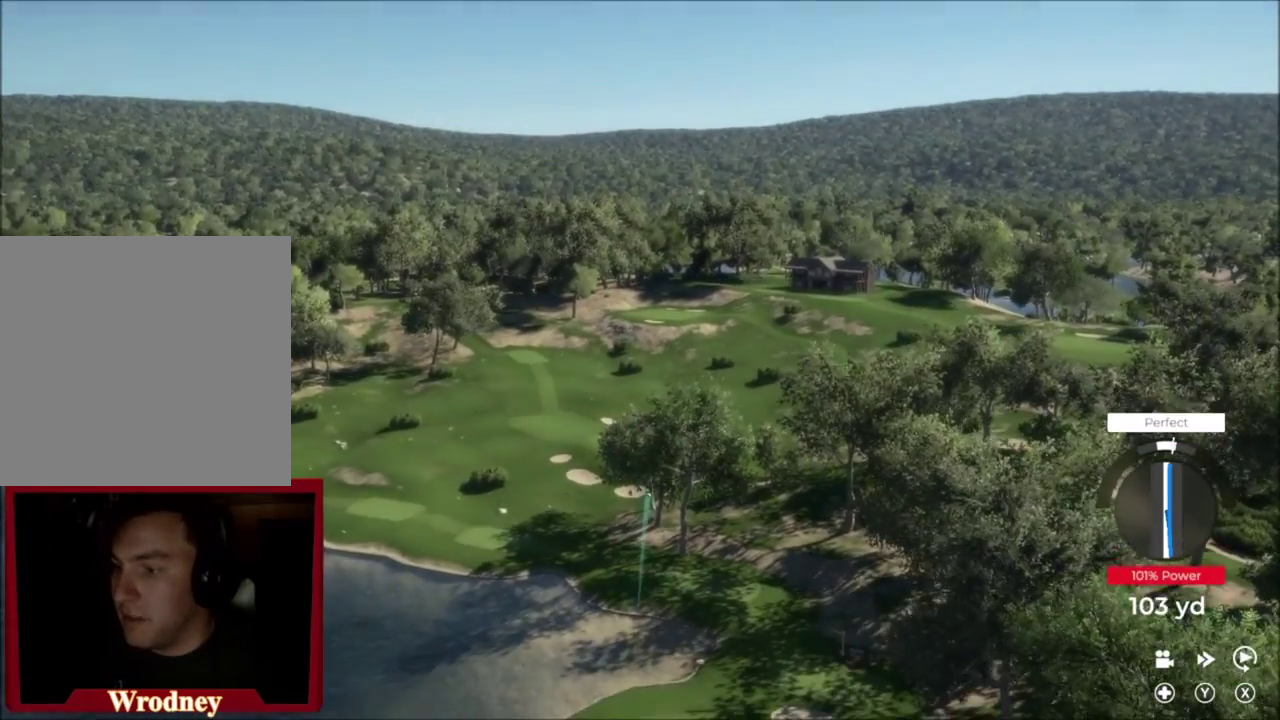
{"dt_ms": 400, "buttons": ["Y"], "left_stick": "left", "right_stick": "center", "events": [[133, "Y", "down"], [167, "left_stick", "left"]]}
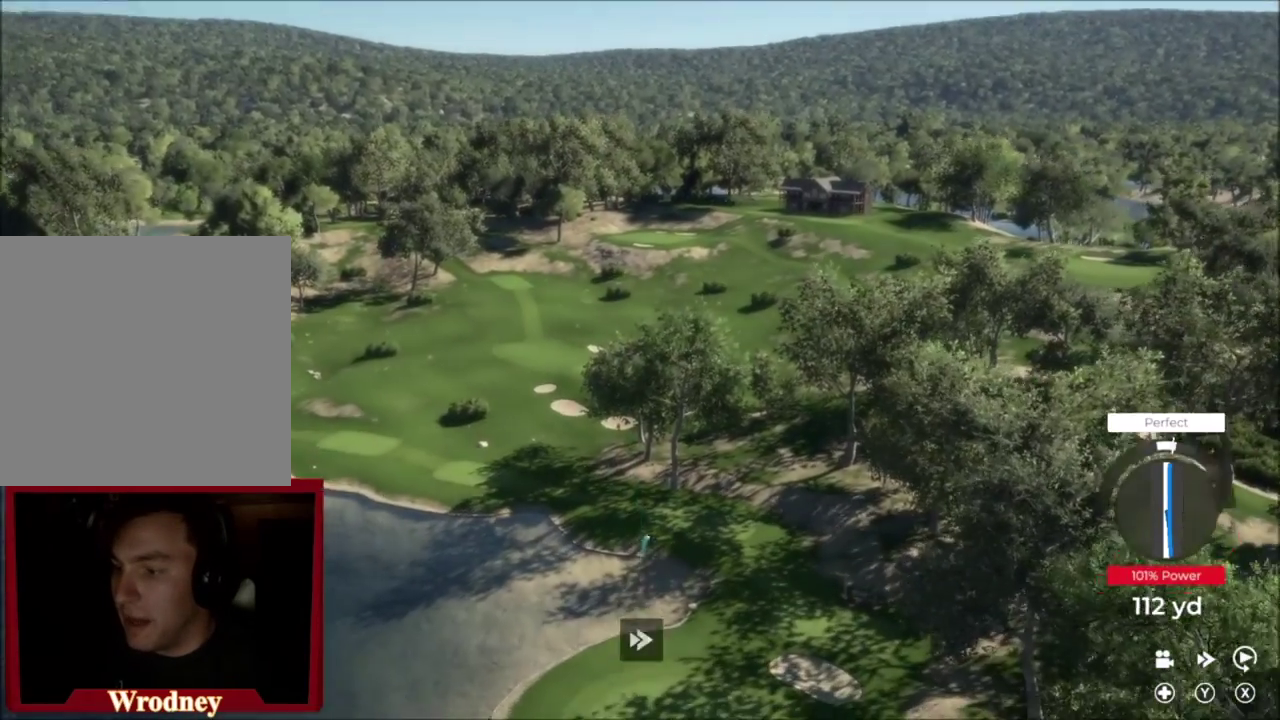
{"dt_ms": 701, "buttons": ["Y"], "left_stick": "left", "right_stick": "center", "events": [[267, "Y", "up"], [634, "Y", "down"]]}
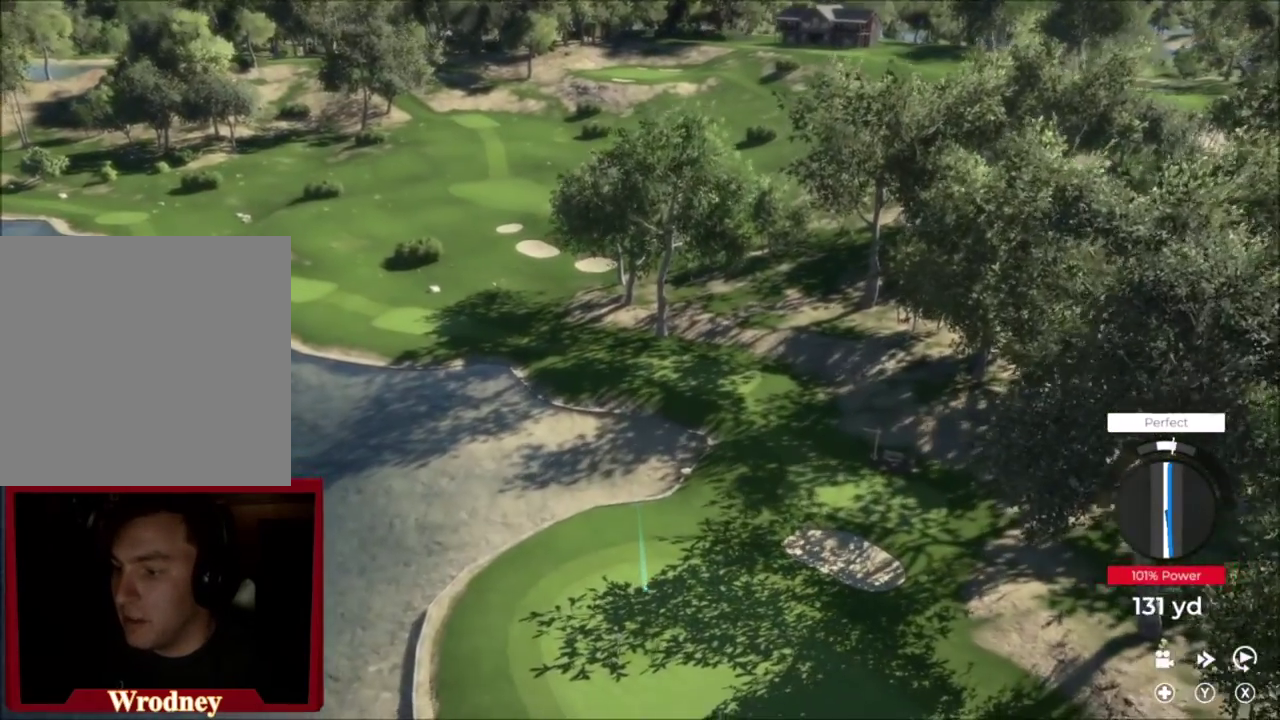
{"dt_ms": 400, "buttons": [], "left_stick": "left", "right_stick": "center", "events": [[300, "Y", "up"]]}
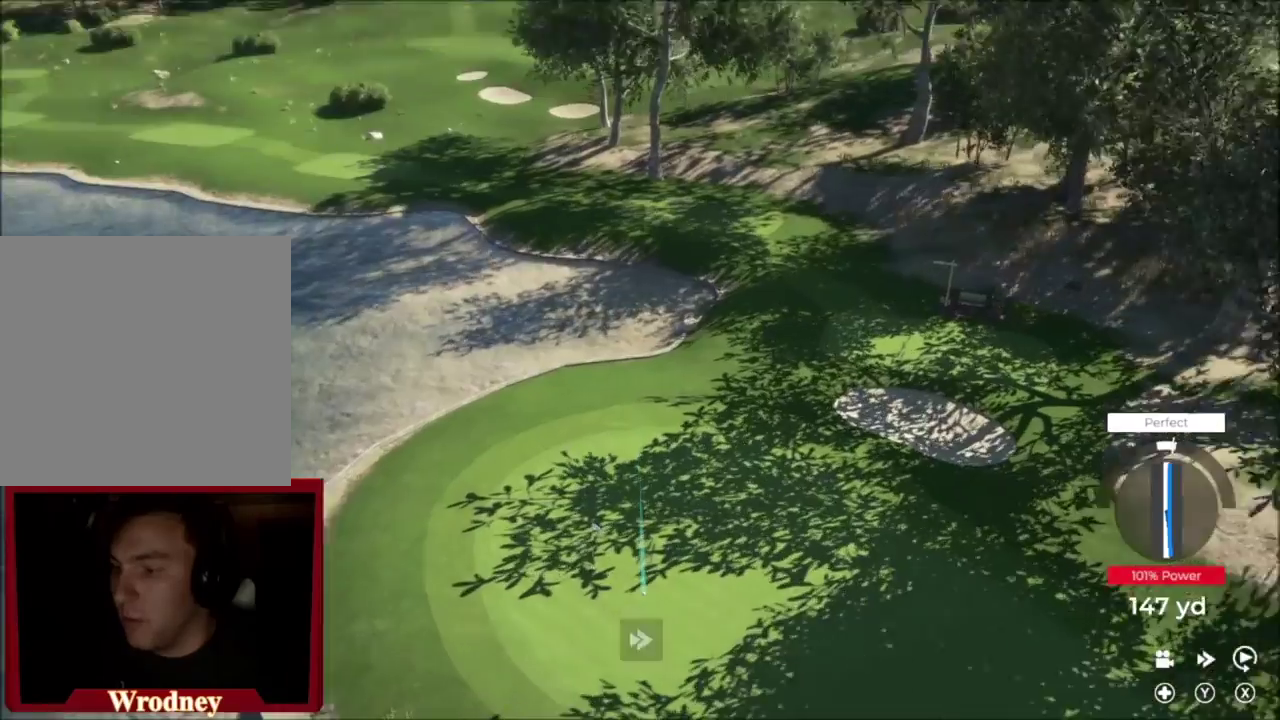
{"dt_ms": 300, "buttons": [], "left_stick": "left", "right_stick": "center", "events": []}
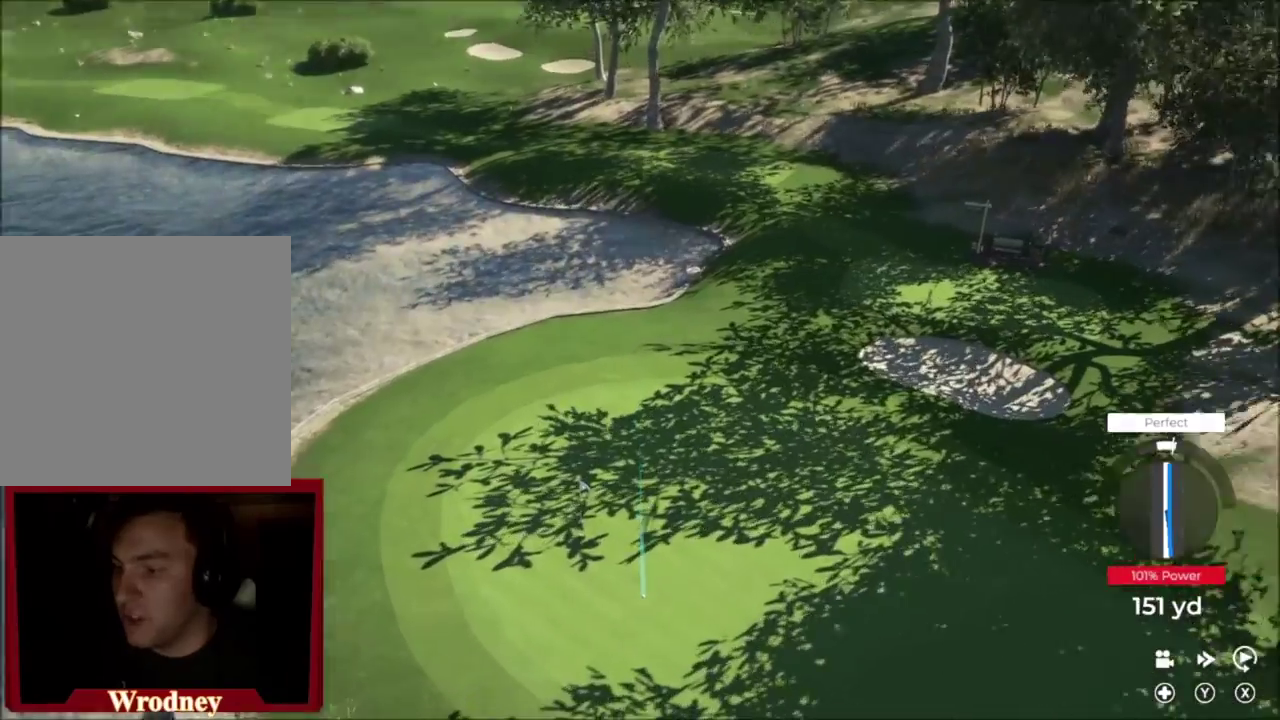
{"dt_ms": 801, "buttons": [], "left_stick": "left", "right_stick": "center", "events": [[501, "L2", "down"], [768, "L2", "up"]]}
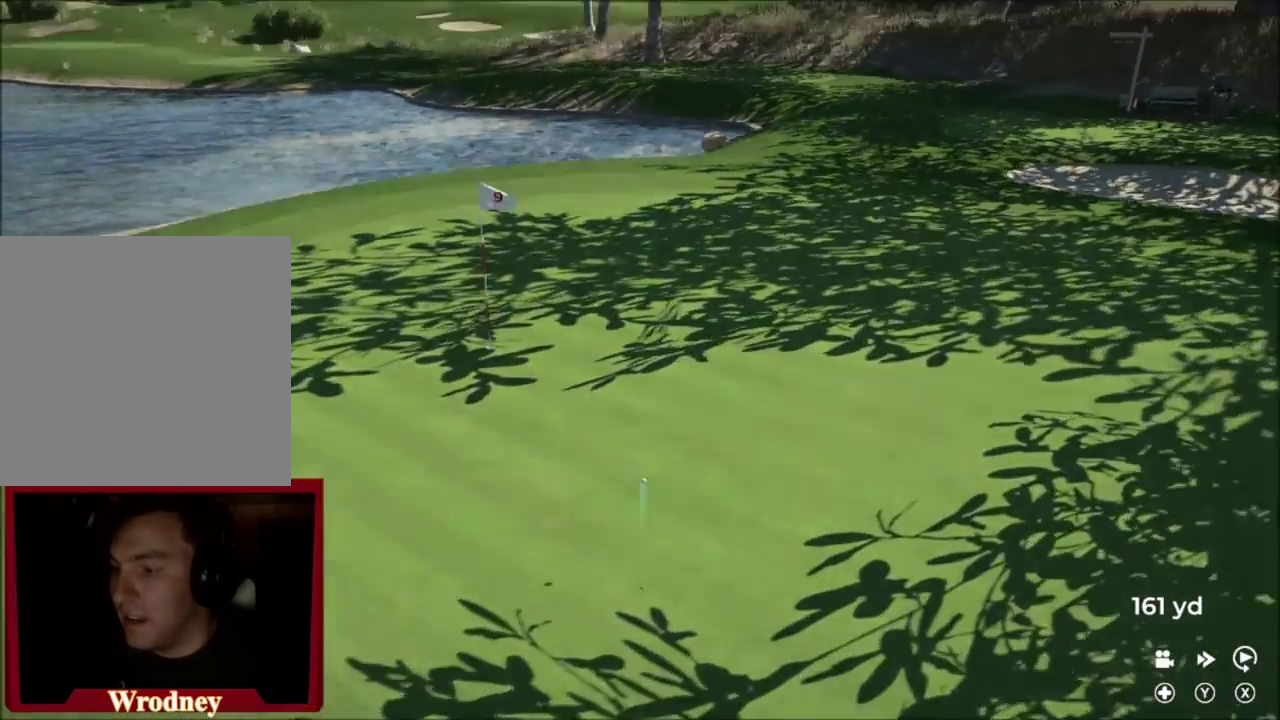
{"dt_ms": 401, "buttons": [], "left_stick": "left", "right_stick": "center", "events": []}
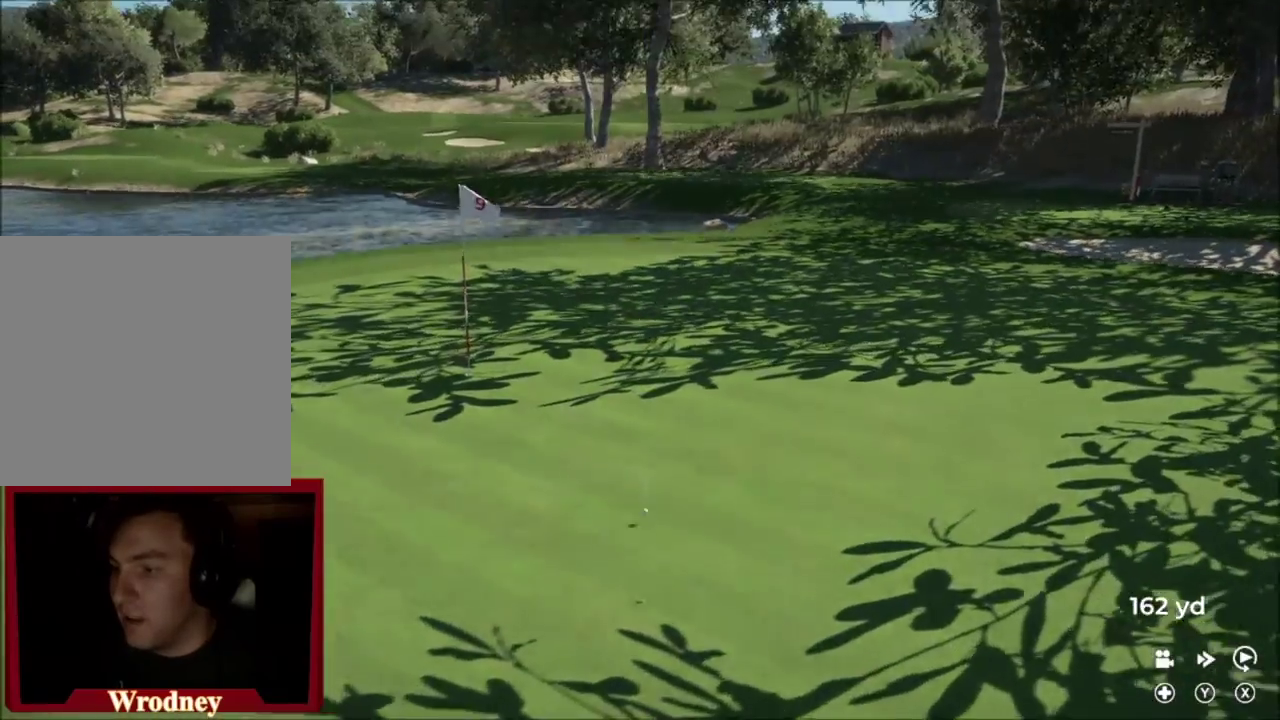
{"dt_ms": 300, "buttons": ["Y"], "left_stick": "left", "right_stick": "center", "events": [[100, "Y", "down"]]}
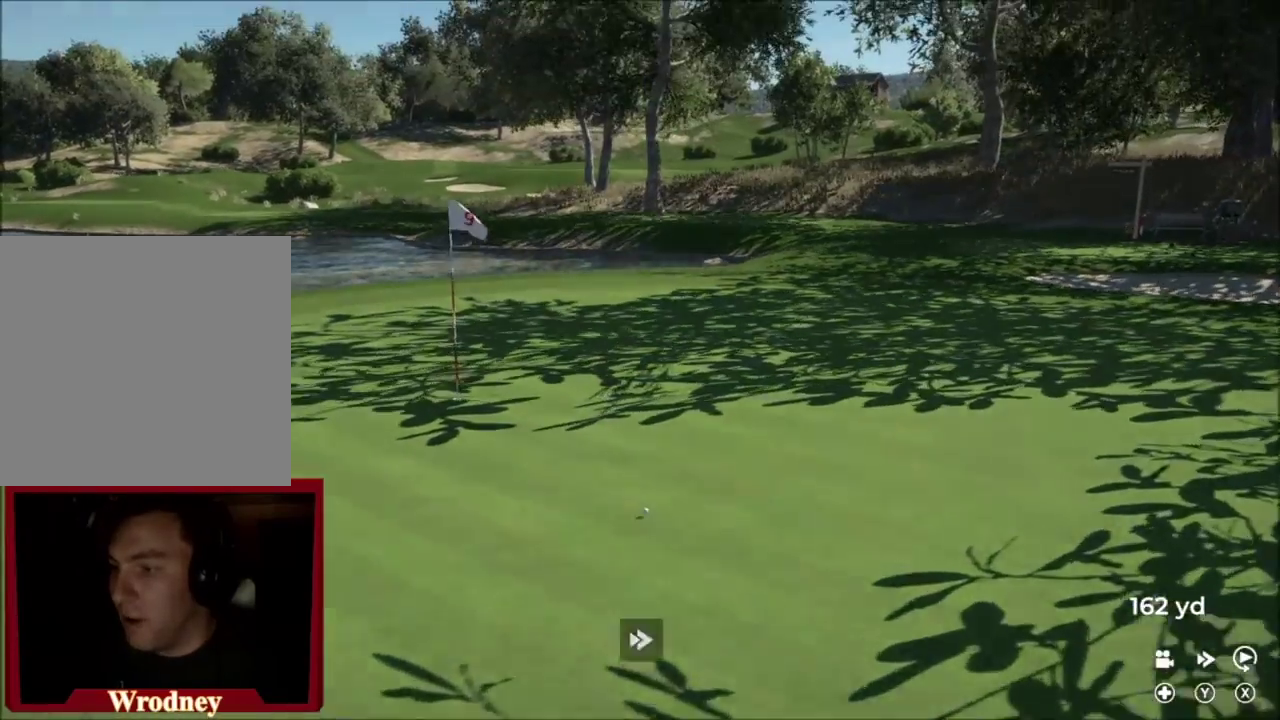
{"dt_ms": 701, "buttons": ["Y"], "left_stick": "left", "right_stick": "center", "events": []}
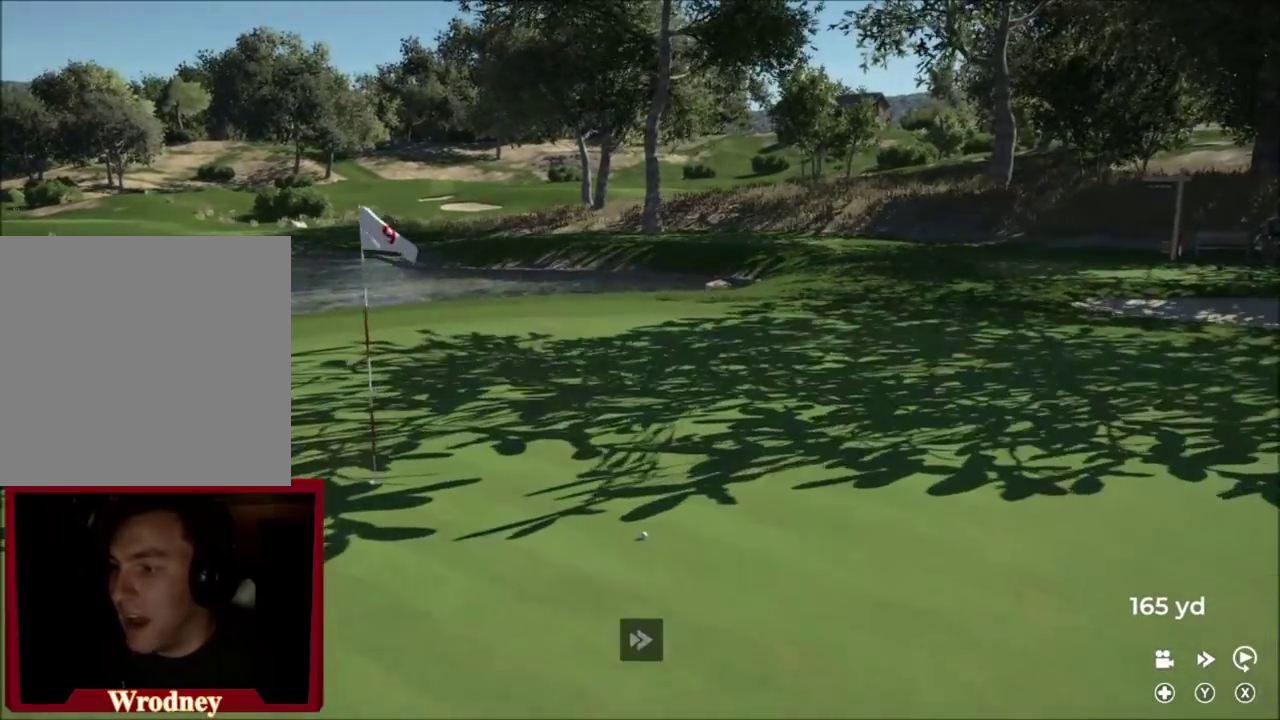
{"dt_ms": 700, "buttons": ["Y"], "left_stick": "center", "right_stick": "center", "events": [[300, "left_stick", "center"]]}
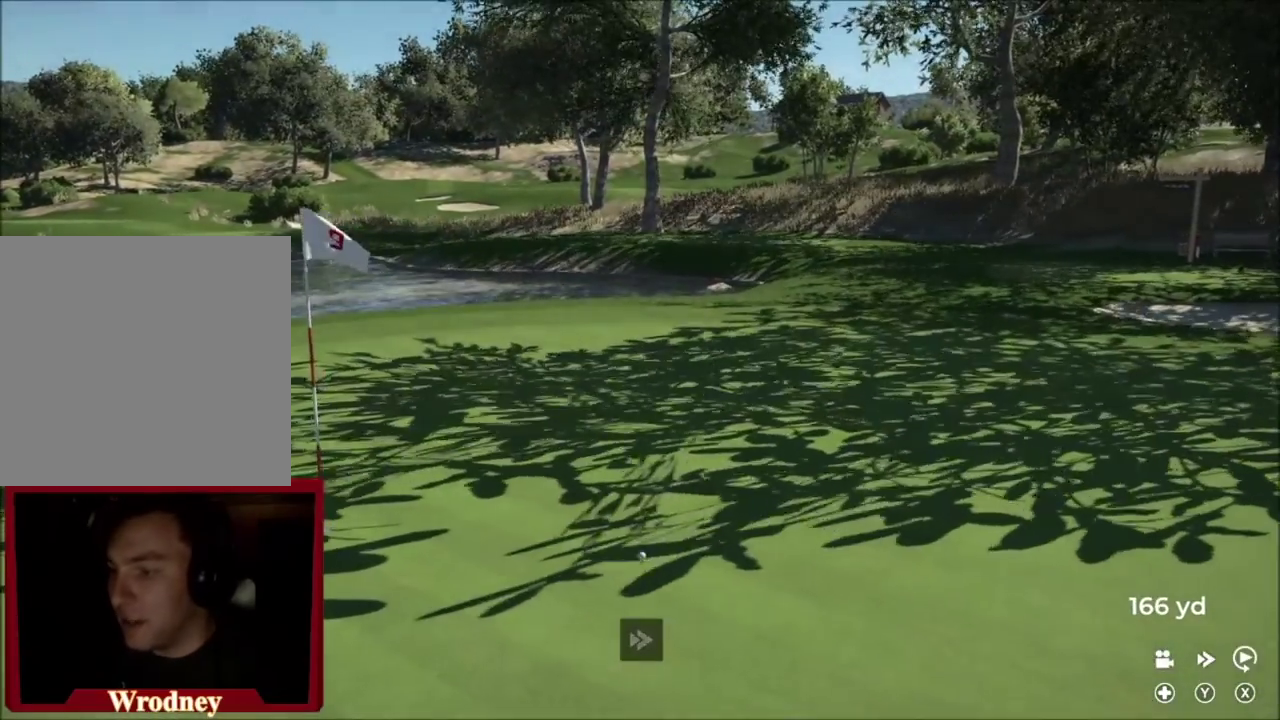
{"dt_ms": 301, "buttons": ["Y"], "left_stick": "center", "right_stick": "center", "events": []}
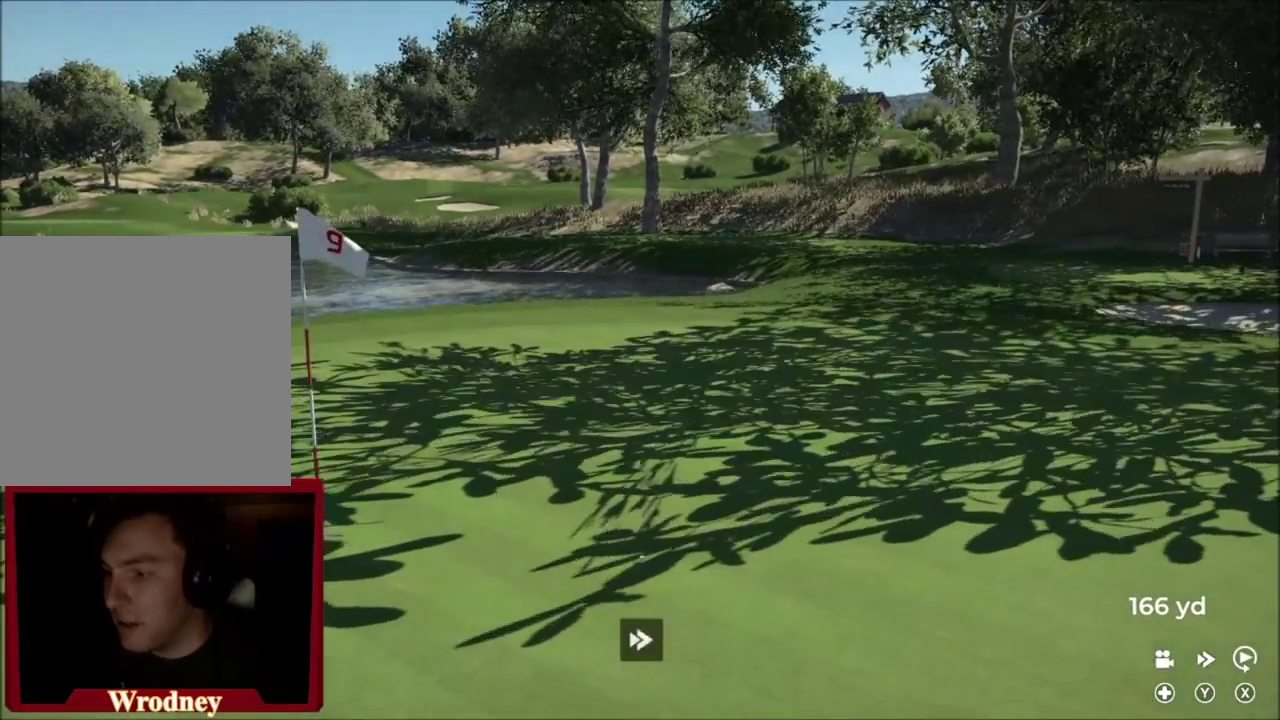
{"dt_ms": 400, "buttons": [], "left_stick": "center", "right_stick": "center", "events": [[100, "Y", "up"], [200, "A", "down"], [300, "A", "up"]]}
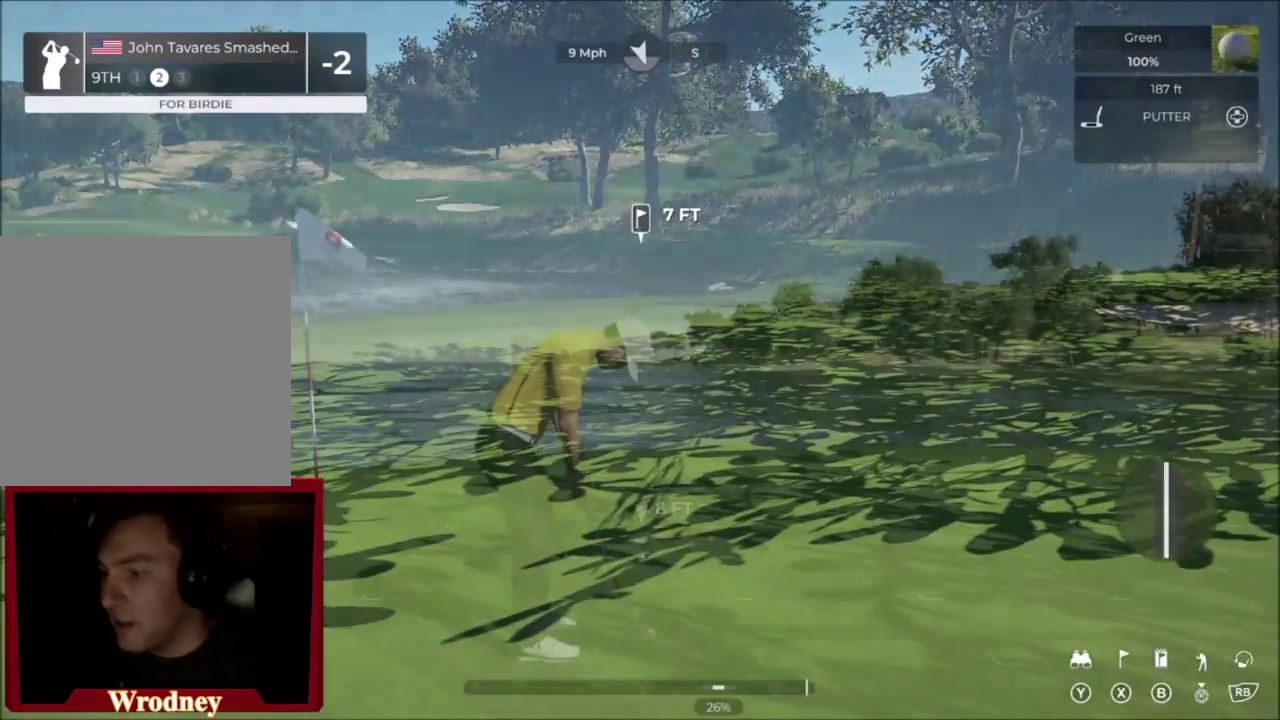
{"dt_ms": 601, "buttons": [], "left_stick": "center", "right_stick": "center", "events": []}
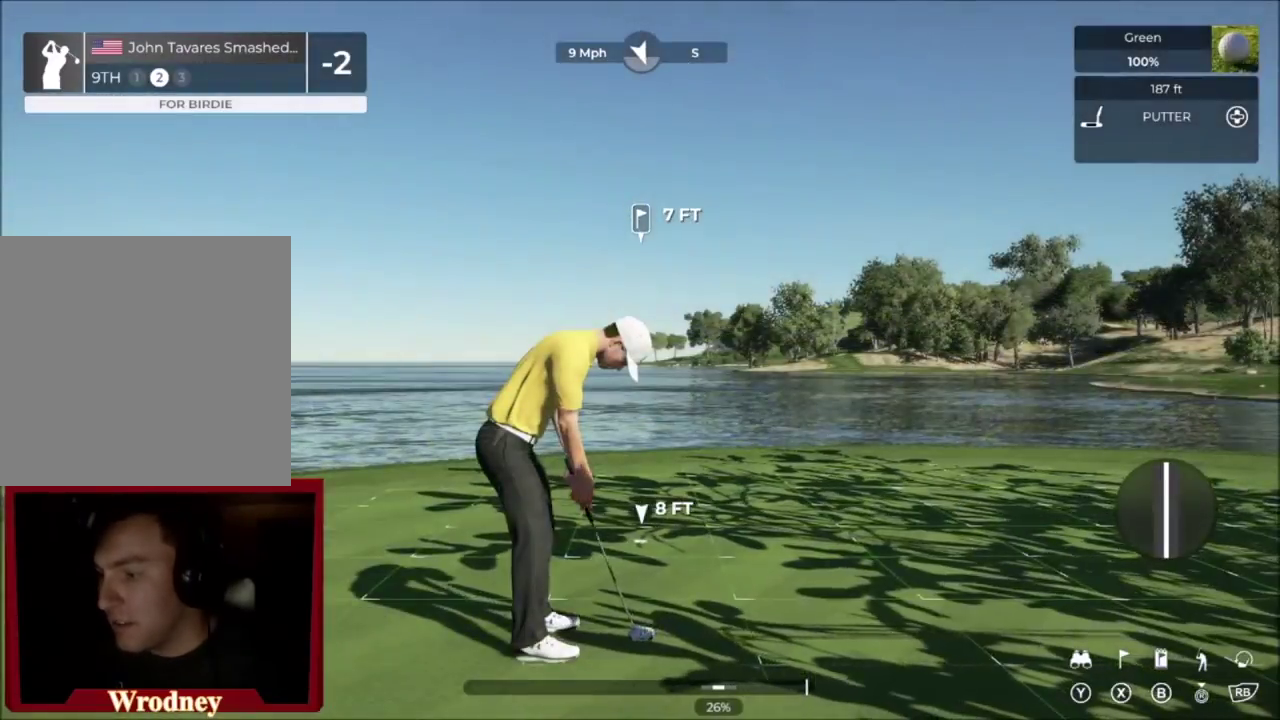
{"dt_ms": 500, "buttons": [], "left_stick": "center", "right_stick": "center", "events": []}
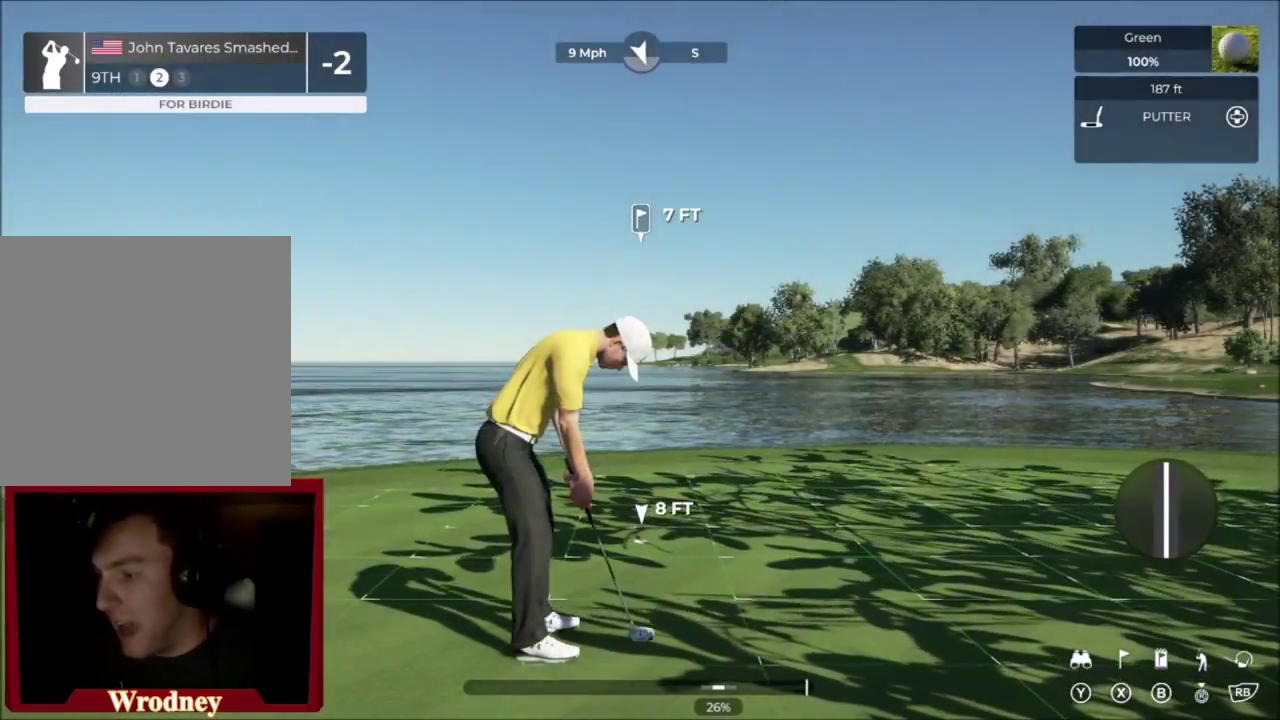
{"dt_ms": 301, "buttons": [], "left_stick": "center", "right_stick": "down", "events": [[34, "right_stick", "down"]]}
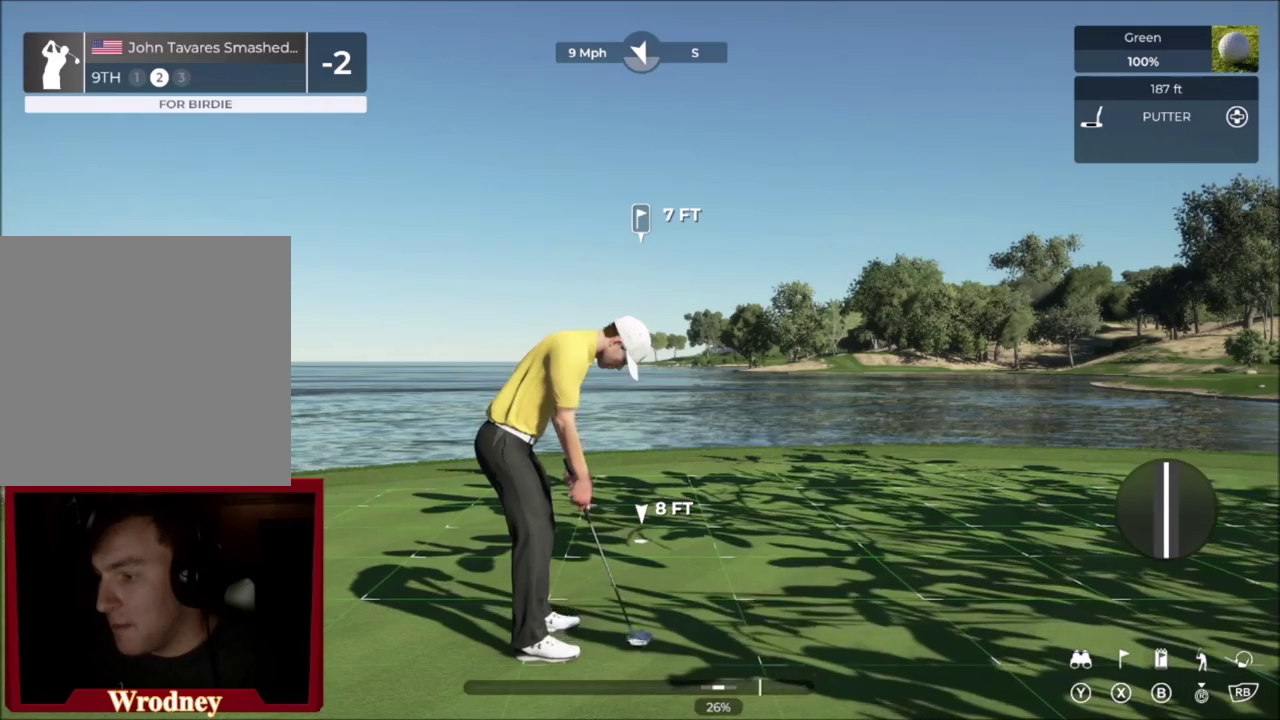
{"dt_ms": 700, "buttons": [], "left_stick": "center", "right_stick": "center", "events": [[300, "right_stick", "up"], [367, "right_stick", "center"]]}
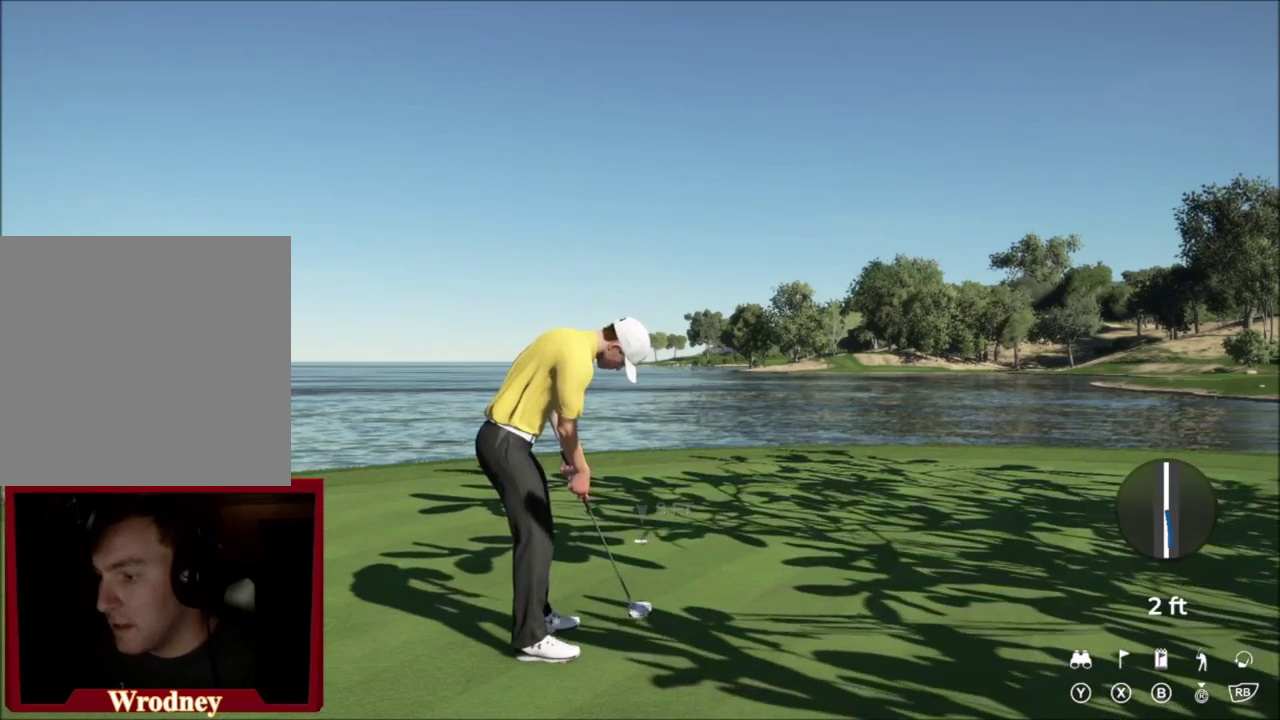
{"dt_ms": 501, "buttons": [], "left_stick": "center", "right_stick": "center", "events": []}